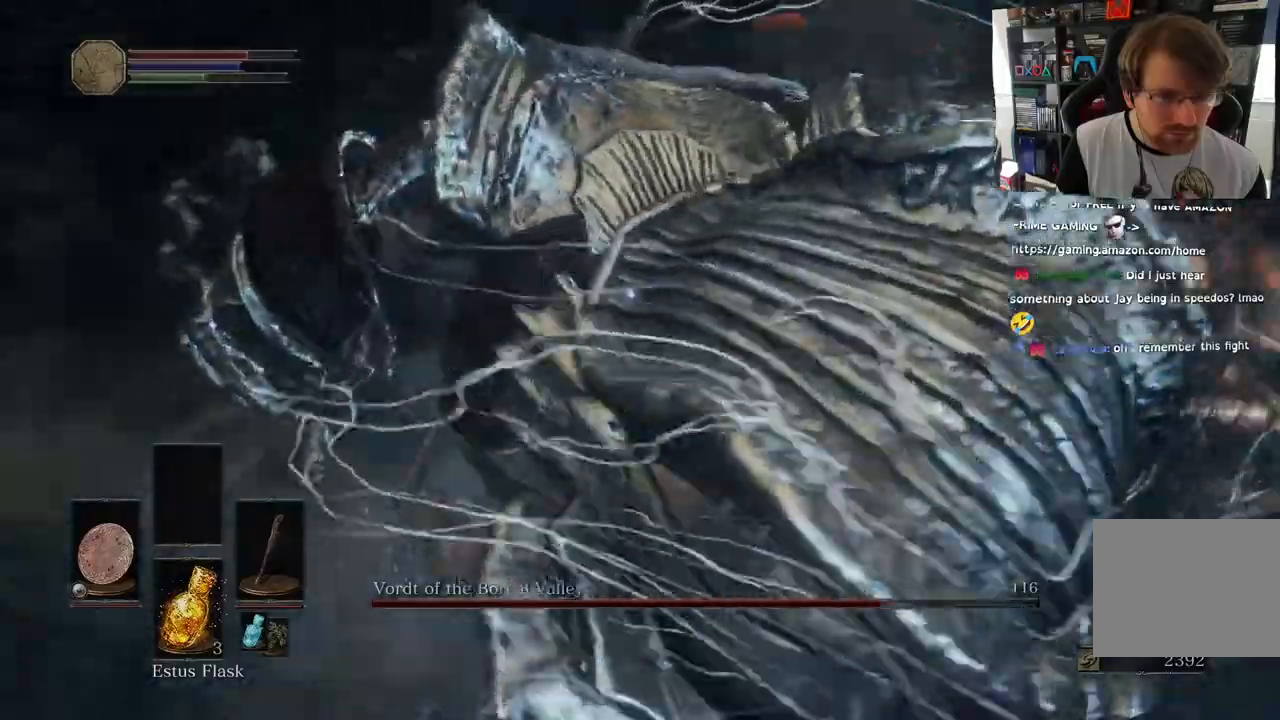
Gameplay with a controller (PlayStation layout); each line is a JSON object with the inputs held at the frame after it (dt_ms = milliseconds from this image to that frame). "events" lists button and stick changes between this image and that frame as [ms after this image, input, new state], when the widget could be followed in between.
{"dt_ms": 500, "buttons": ["R1"], "left_stick": "up", "right_stick": "center", "events": [[50, "L2", "down"], [100, "L2", "up"], [267, "TRIANGLE", "down"], [283, "L1", "up"], [400, "TRIANGLE", "up"], [500, "R1", "down"]]}
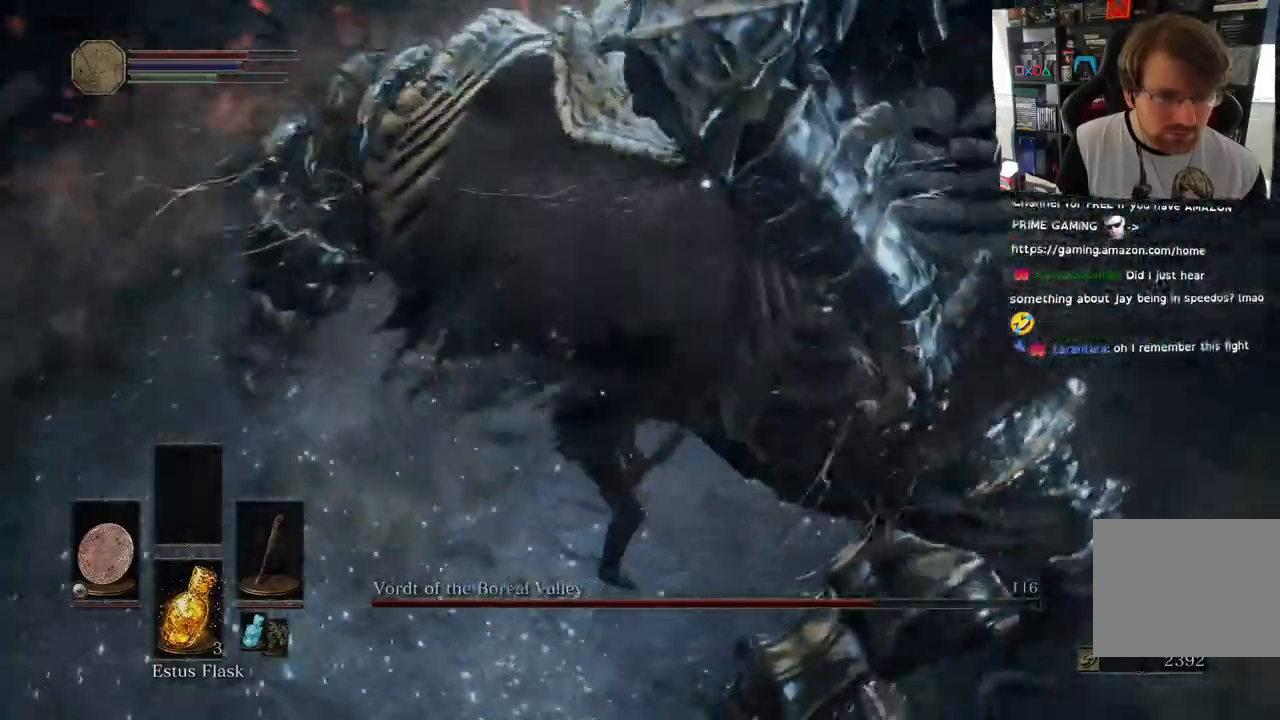
{"dt_ms": 500, "buttons": ["R1"], "left_stick": "down", "right_stick": "center", "events": [[67, "L2", "down"], [117, "L2", "up"], [117, "R1", "up"], [217, "R1", "down"], [267, "left_stick", "down"], [333, "R1", "up"], [333, "TRIANGLE", "down"], [433, "R1", "down"], [500, "TRIANGLE", "up"]]}
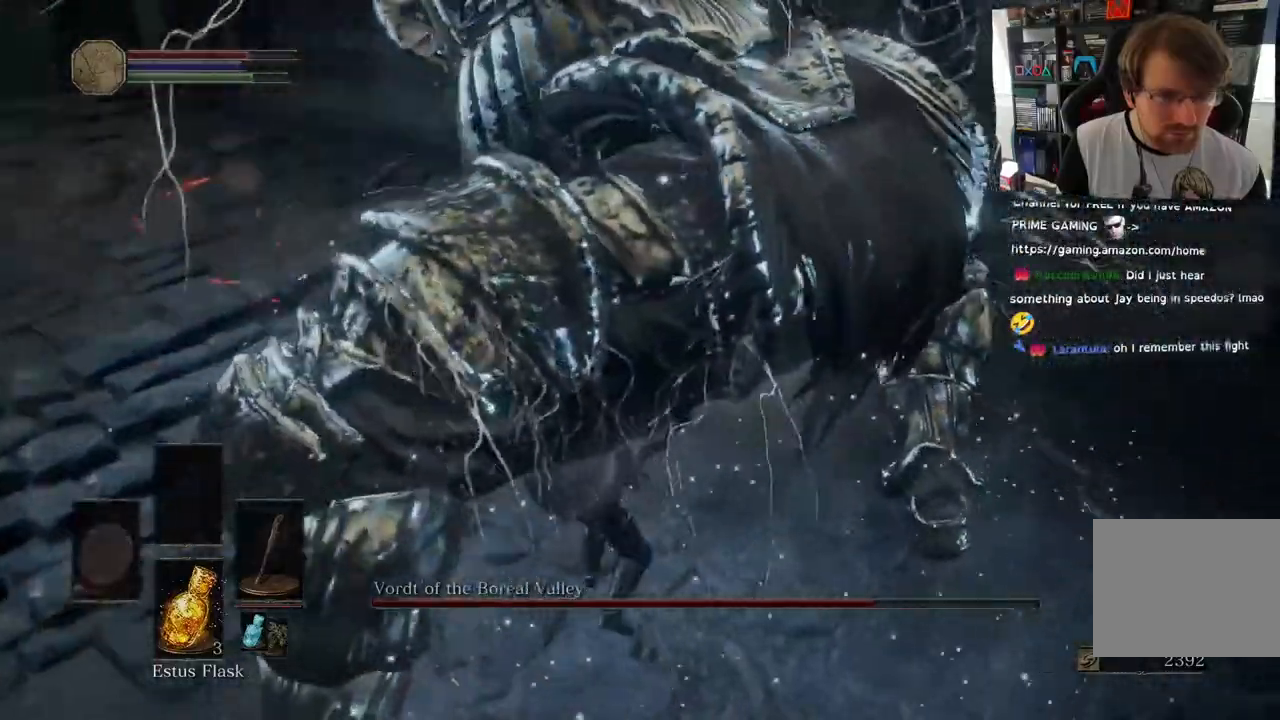
{"dt_ms": 500, "buttons": ["R1"], "left_stick": "center", "right_stick": "center", "events": [[50, "R1", "up"], [167, "R1", "down"], [183, "L2", "down"], [217, "left_stick", "center"], [267, "L2", "up"], [283, "R1", "up"], [400, "R1", "down"]]}
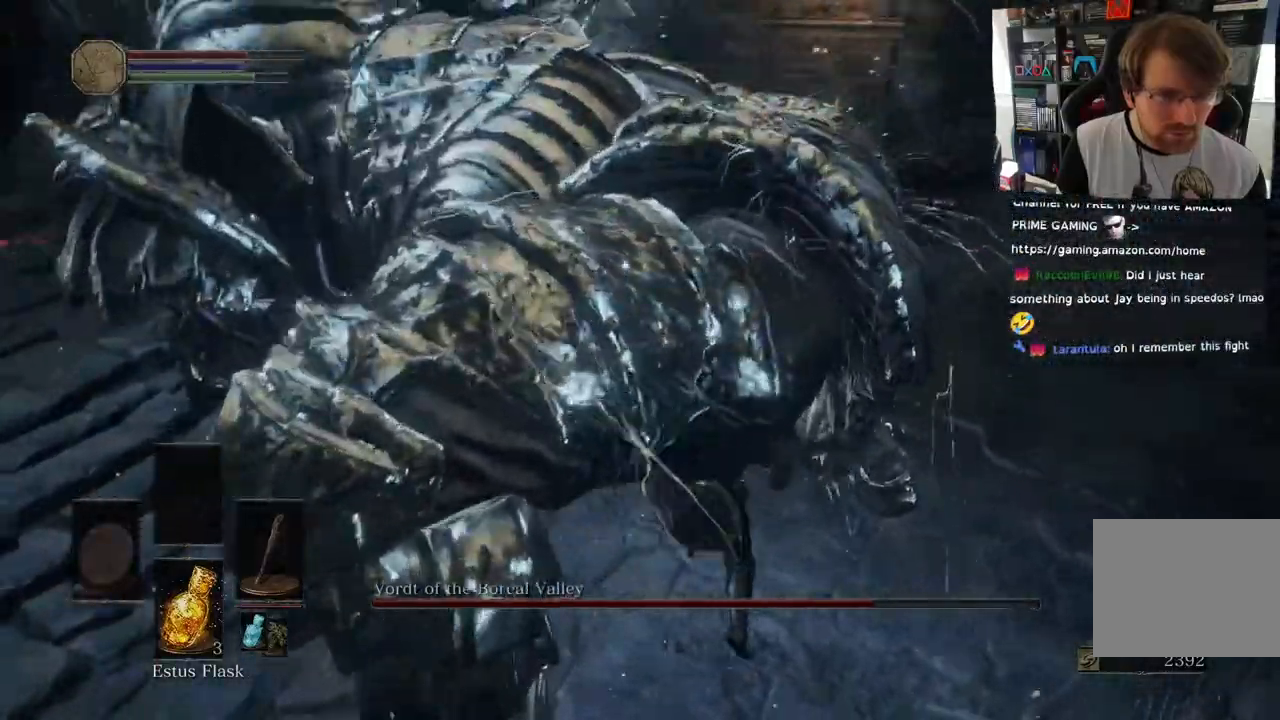
{"dt_ms": 500, "buttons": ["R1"], "left_stick": "up-left", "right_stick": "center", "events": [[50, "R1", "up"], [117, "R1", "down"], [283, "R1", "up"], [367, "R1", "down"], [400, "left_stick", "left"], [467, "left_stick", "up-left"]]}
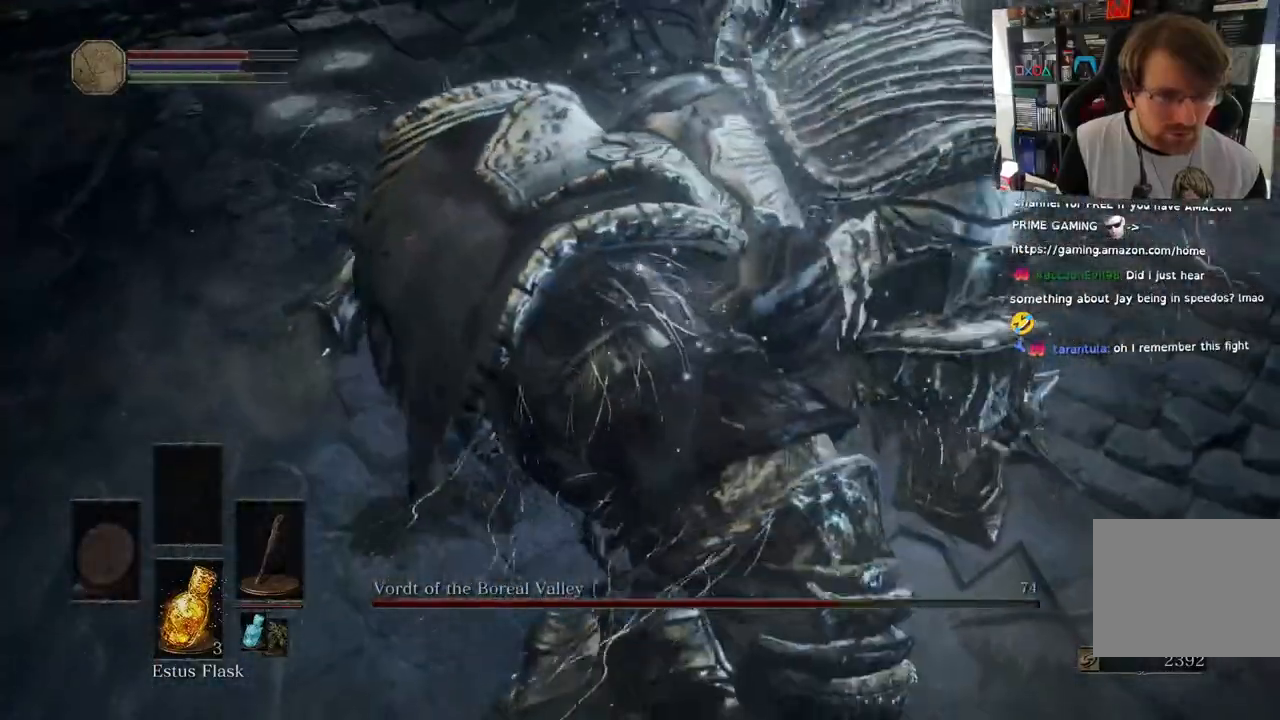
{"dt_ms": 500, "buttons": ["R1"], "left_stick": "left", "right_stick": "center", "events": [[17, "R1", "up"], [100, "R1", "down"], [267, "R1", "up"], [367, "R1", "down"], [450, "left_stick", "left"]]}
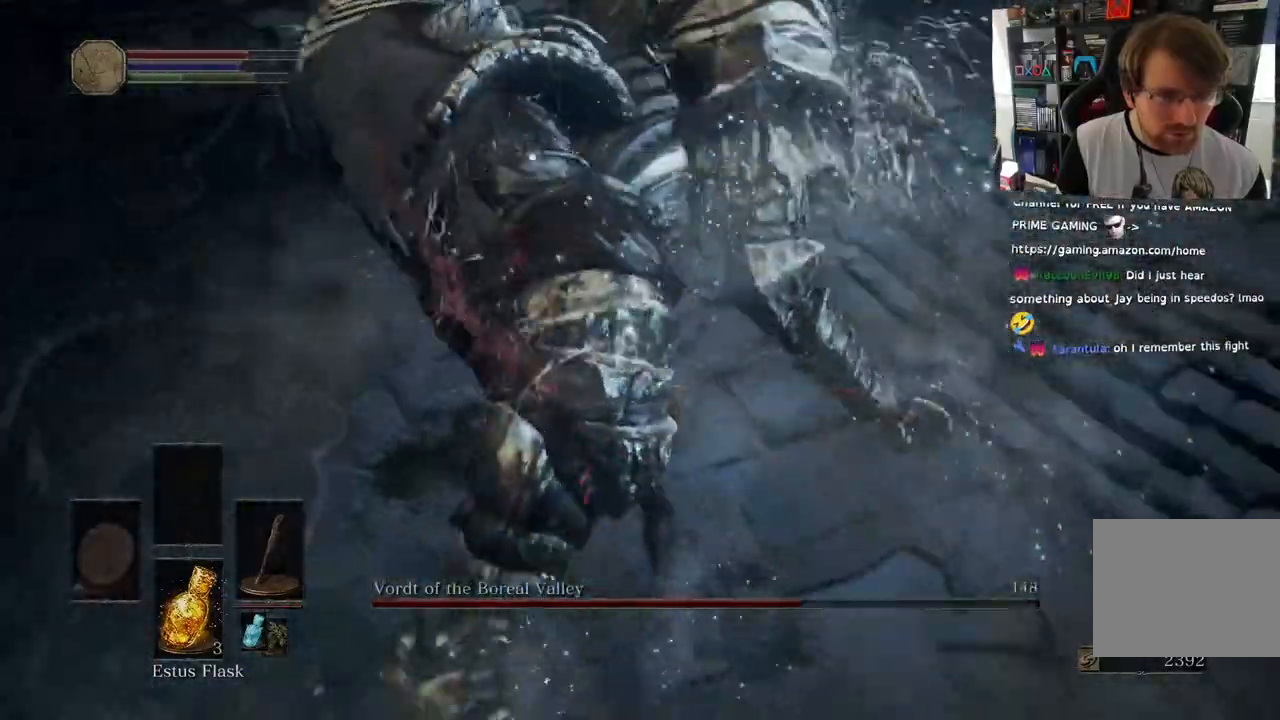
{"dt_ms": 500, "buttons": [], "left_stick": "up-left", "right_stick": "center", "events": [[17, "R1", "up"], [83, "R1", "down"], [167, "L2", "down"], [233, "left_stick", "up-left"], [250, "L2", "up"], [250, "R1", "up"], [300, "R1", "down"], [483, "R1", "up"]]}
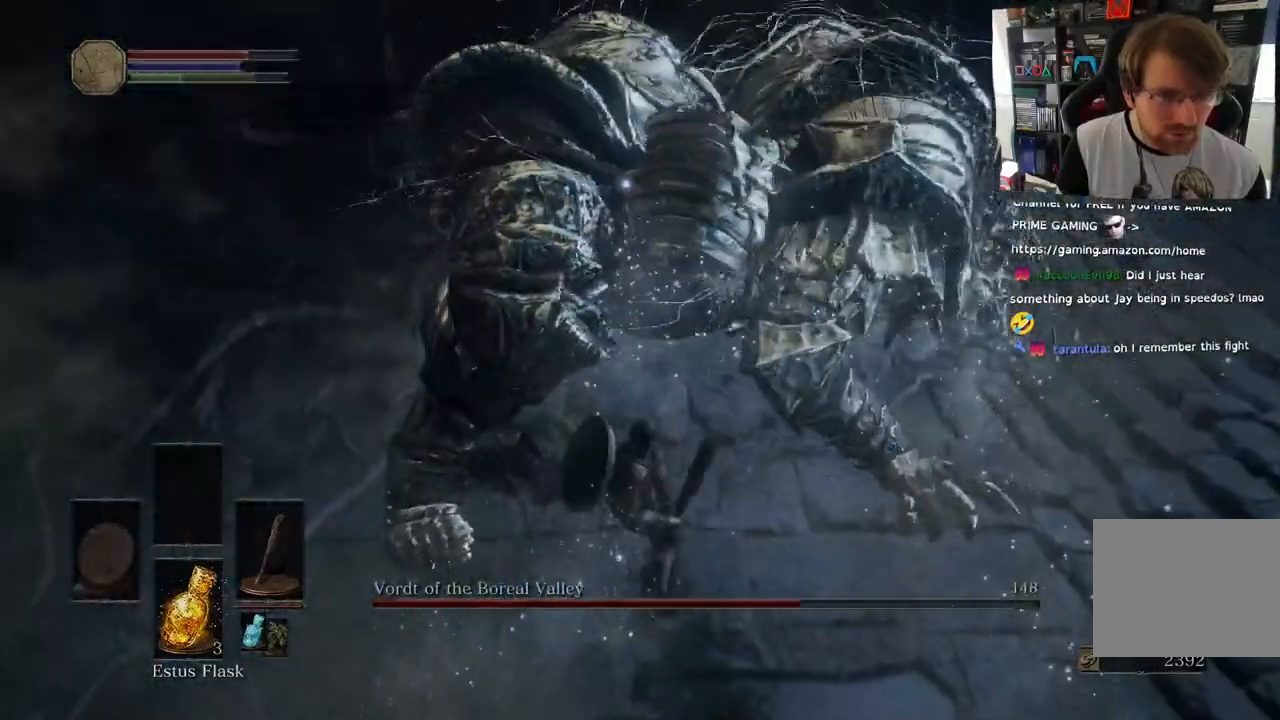
{"dt_ms": 500, "buttons": [], "left_stick": "up-left", "right_stick": "center", "events": [[83, "R1", "down"], [250, "R1", "up"], [333, "R1", "down"], [483, "R1", "up"]]}
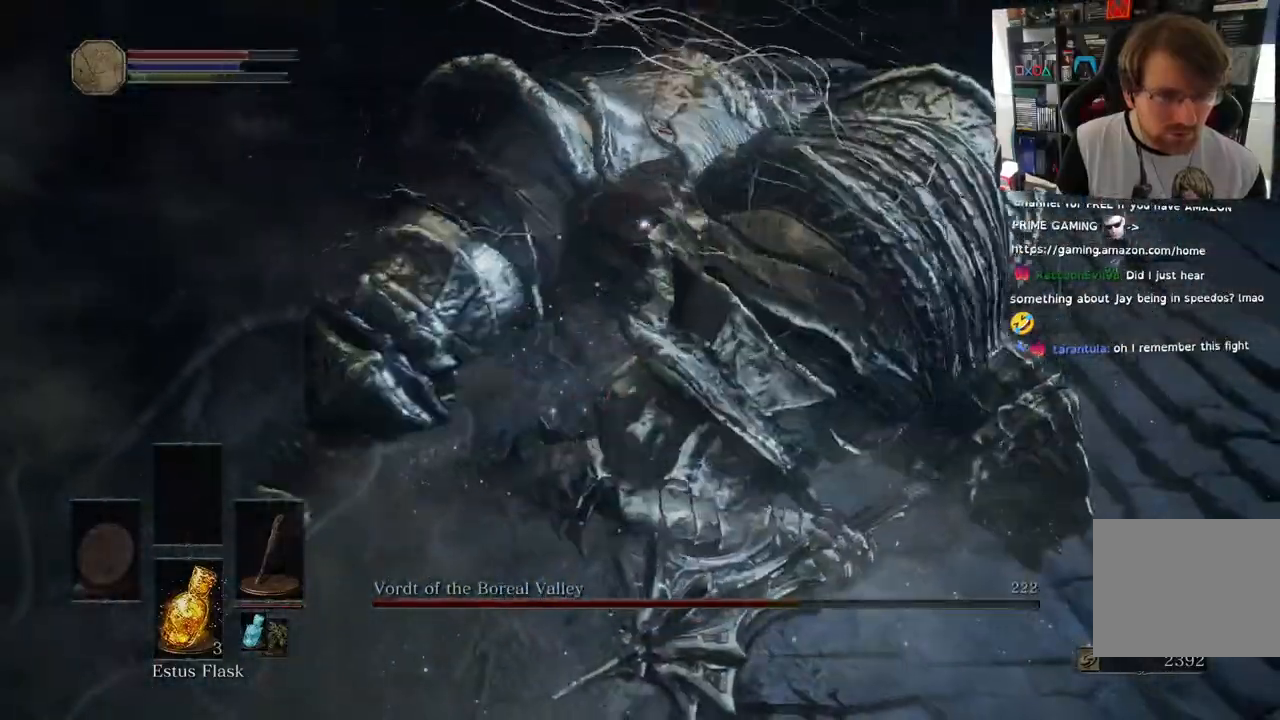
{"dt_ms": 500, "buttons": [], "left_stick": "center", "right_stick": "center", "events": [[50, "R1", "down"], [217, "R1", "up"], [250, "left_stick", "center"], [267, "R1", "down"], [450, "R1", "up"]]}
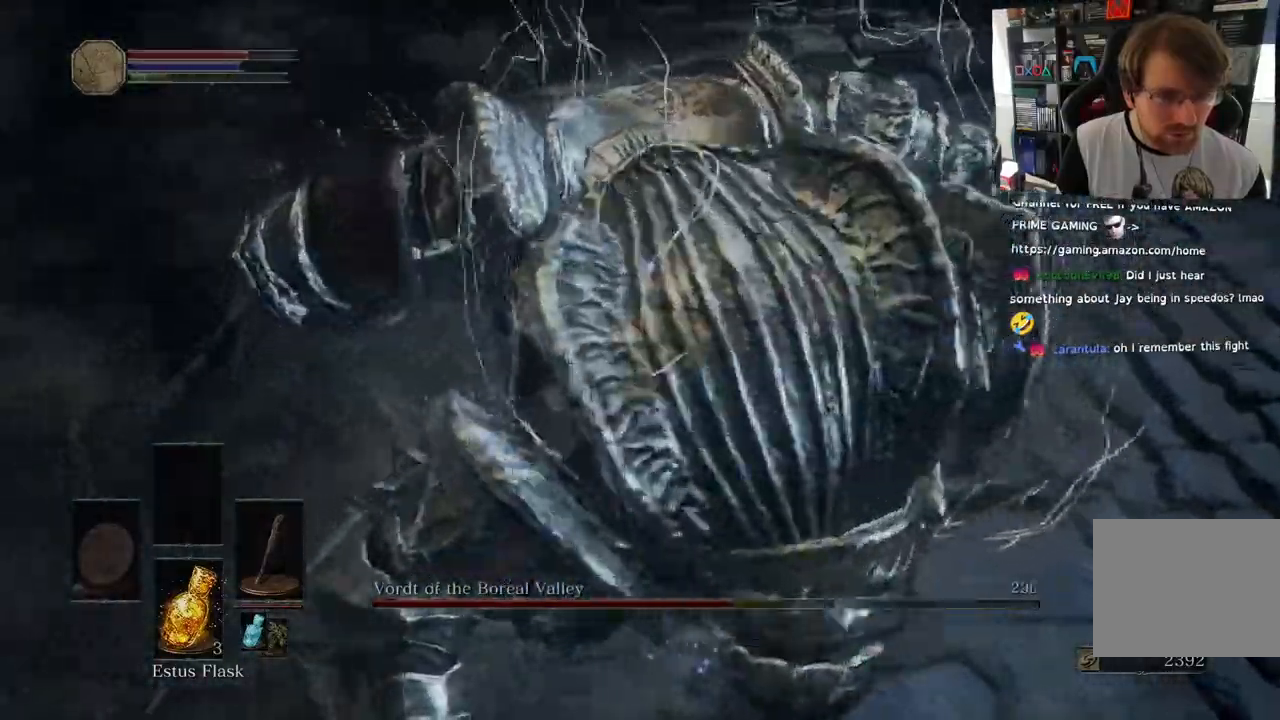
{"dt_ms": 500, "buttons": [], "left_stick": "up", "right_stick": "center", "events": [[350, "left_stick", "up"]]}
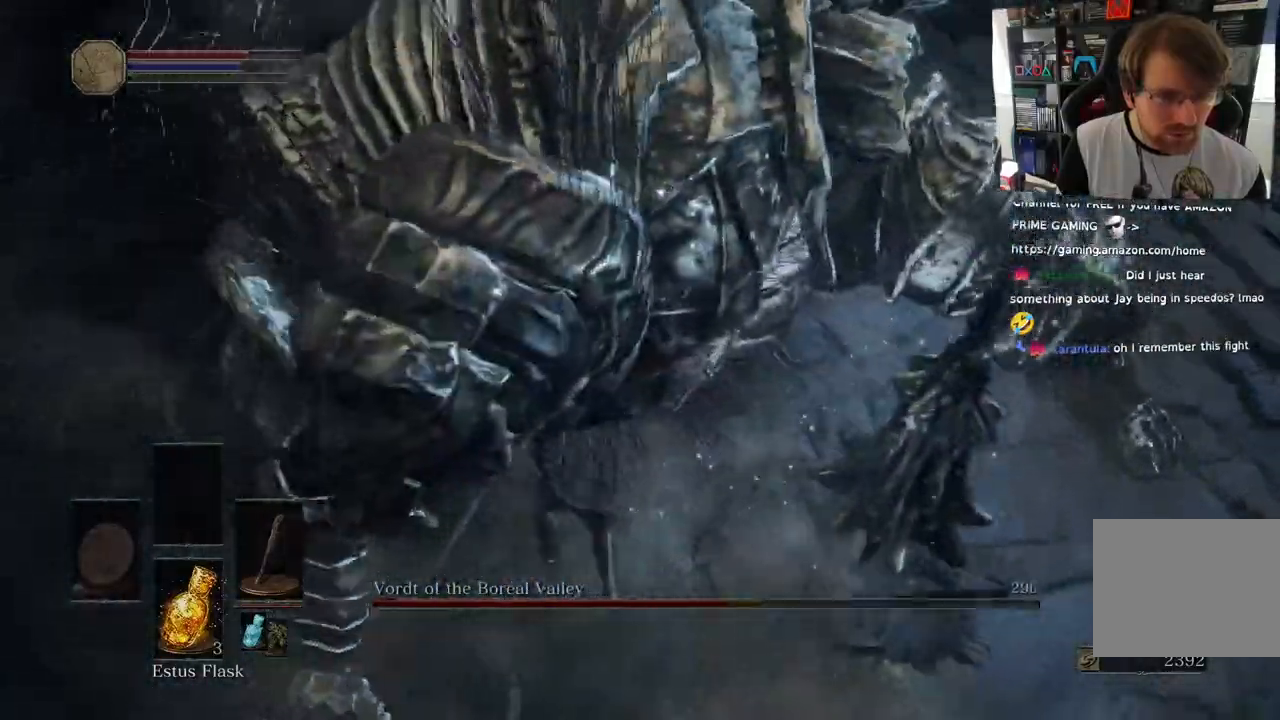
{"dt_ms": 500, "buttons": [], "left_stick": "up", "right_stick": "center", "events": []}
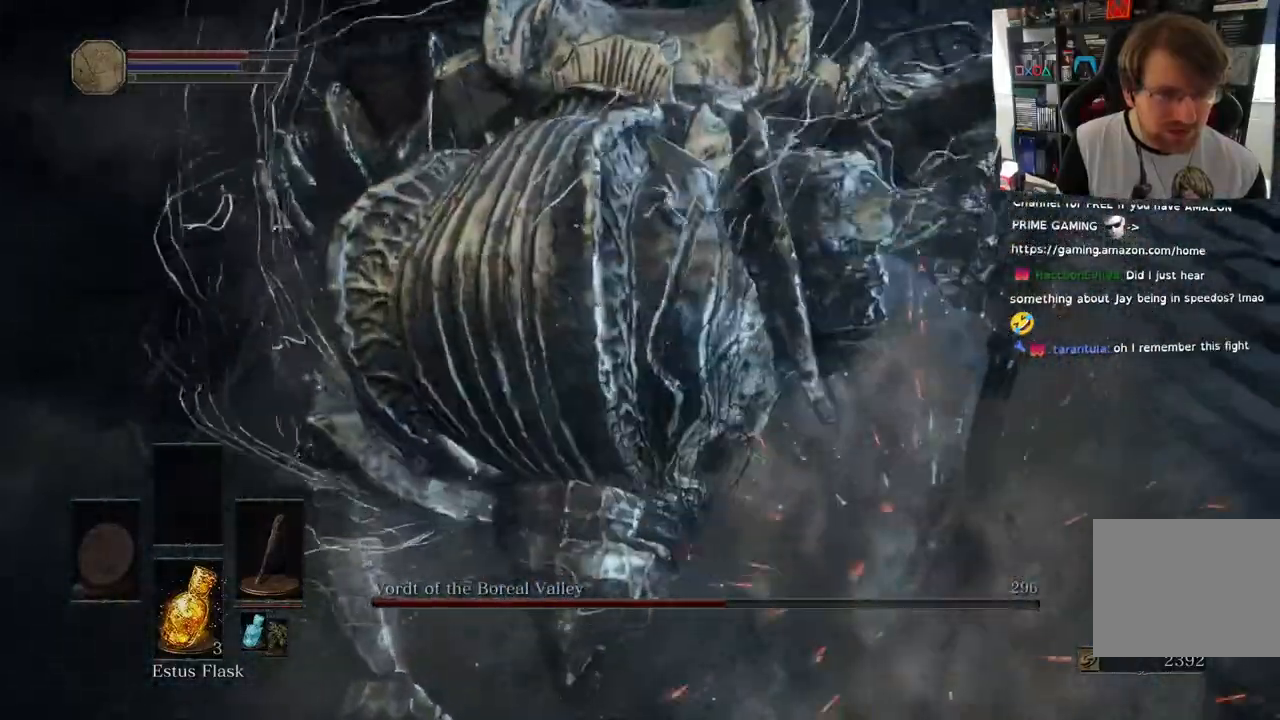
{"dt_ms": 500, "buttons": ["TRIANGLE", "L1"], "left_stick": "up", "right_stick": "center", "events": [[167, "L1", "down"], [367, "TRIANGLE", "down"]]}
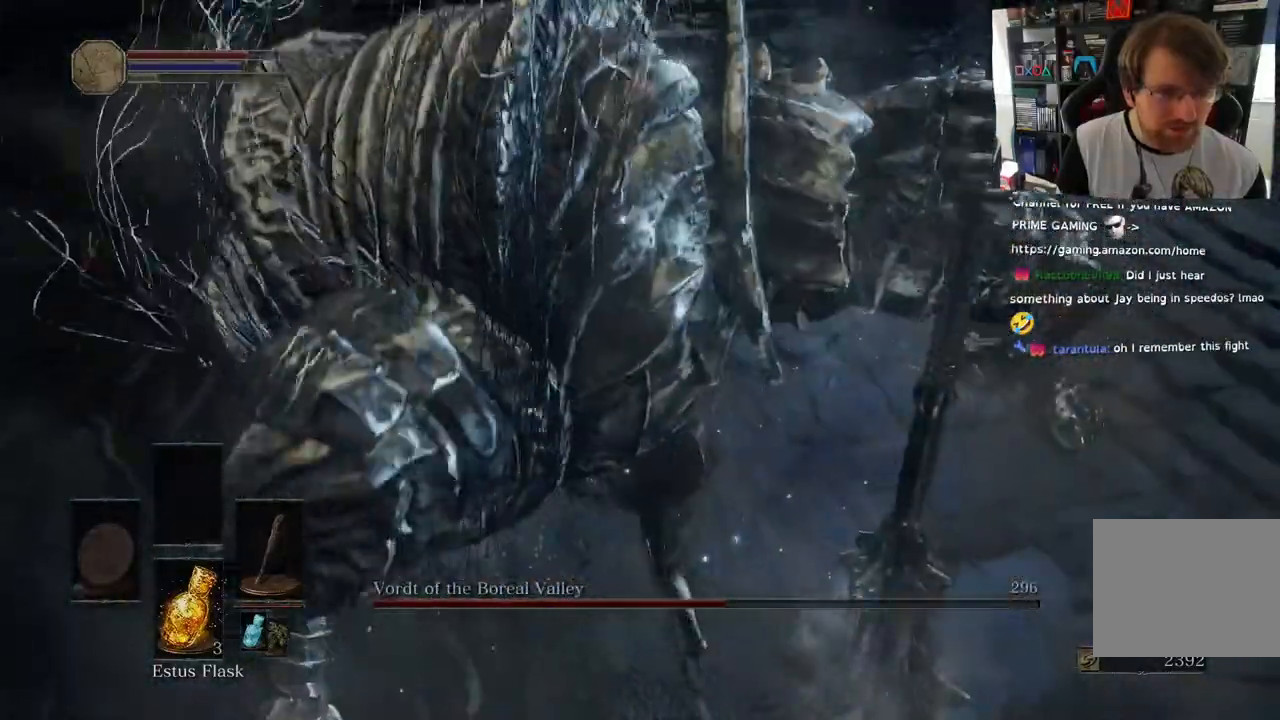
{"dt_ms": 500, "buttons": ["L1"], "left_stick": "up-left", "right_stick": "center", "events": [[17, "TRIANGLE", "up"], [67, "left_stick", "up-left"]]}
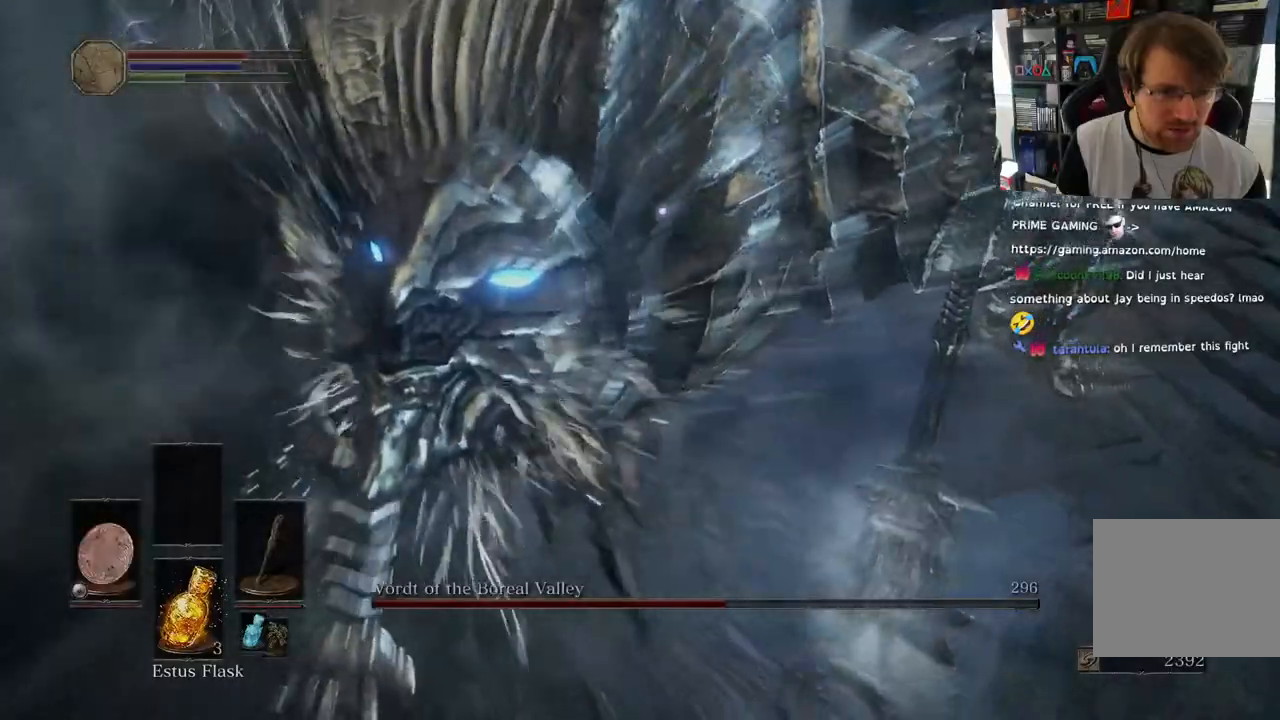
{"dt_ms": 500, "buttons": ["TRIANGLE"], "left_stick": "up-left", "right_stick": "center", "events": [[350, "L1", "up"], [500, "TRIANGLE", "down"]]}
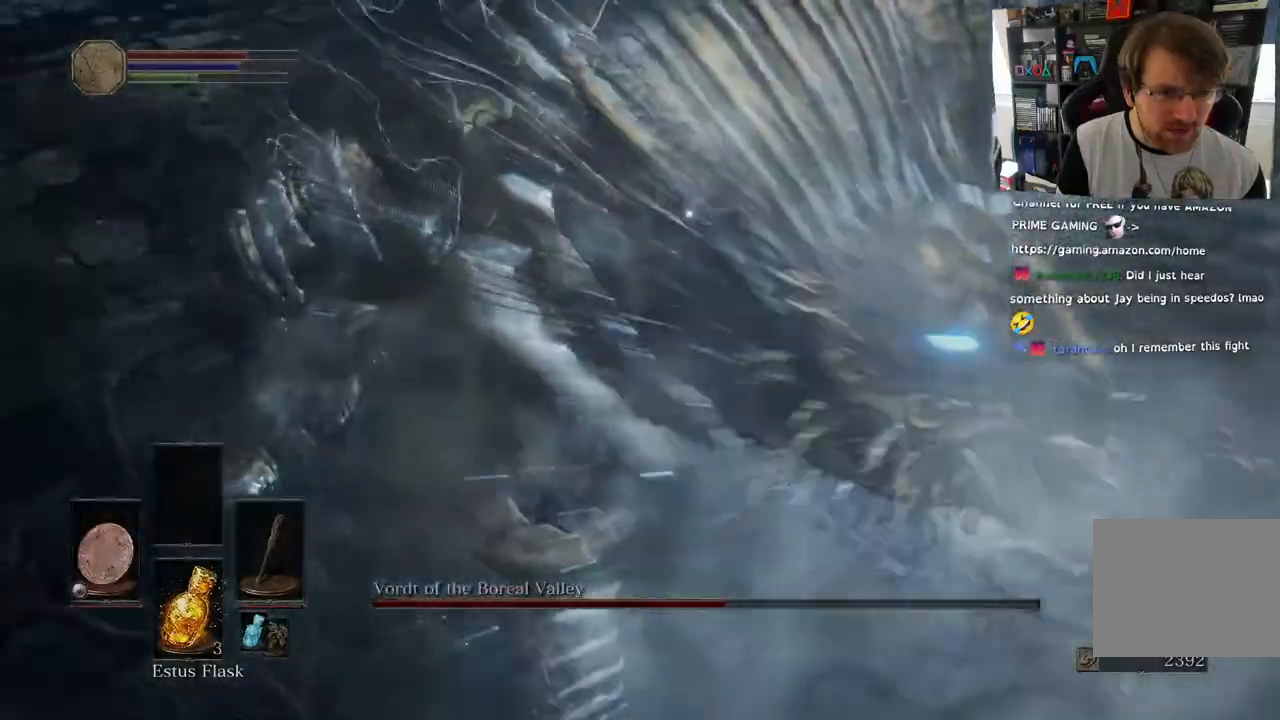
{"dt_ms": 500, "buttons": ["R1"], "left_stick": "up-left", "right_stick": "center", "events": [[150, "TRIANGLE", "up"], [267, "R1", "down"], [367, "R1", "up"], [417, "right_stick", "up-left"], [450, "R1", "down"], [467, "right_stick", "center"]]}
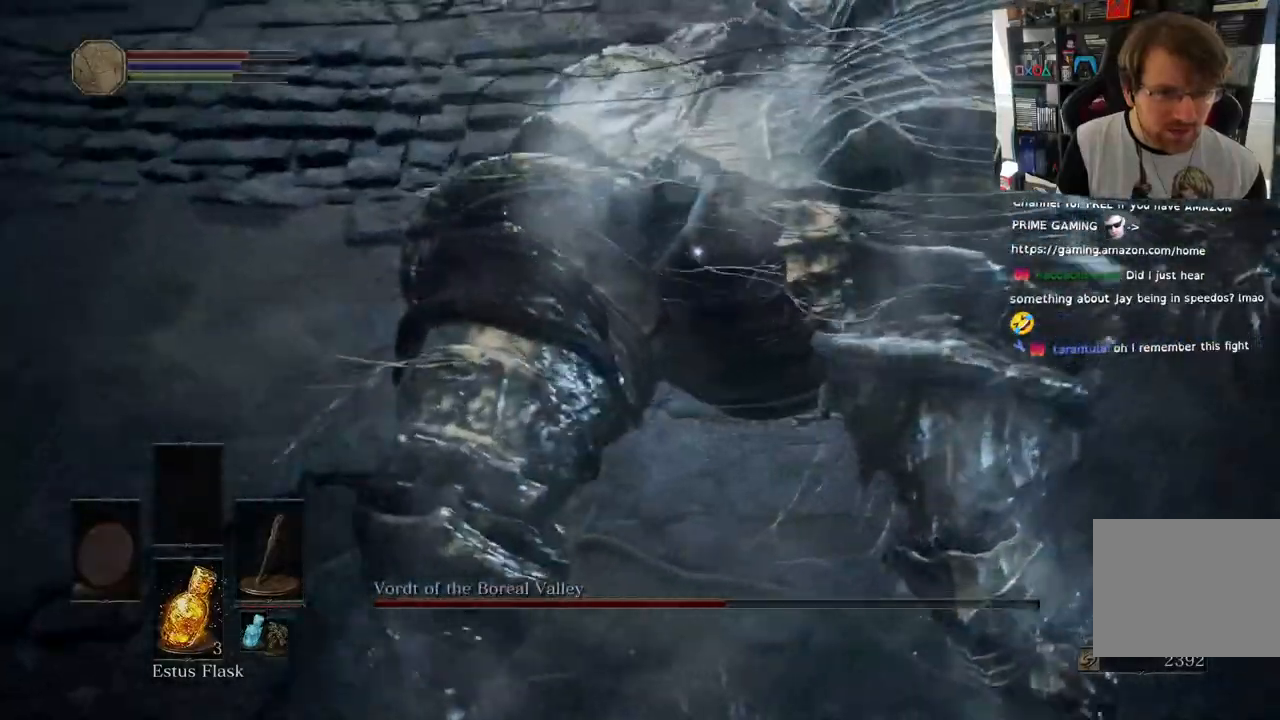
{"dt_ms": 1000, "buttons": [], "left_stick": "up-left", "right_stick": "center"}
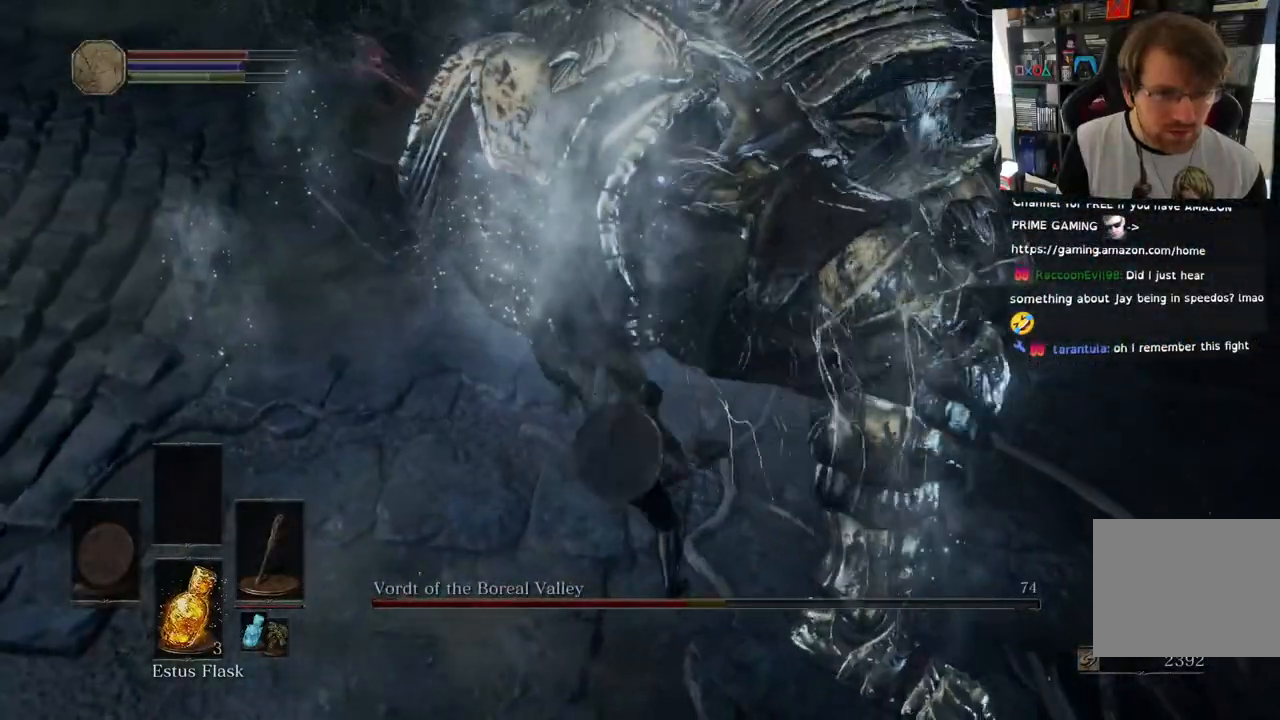
{"dt_ms": 500, "buttons": [], "left_stick": "center", "right_stick": "center", "events": [[67, "R1", "down"], [233, "R1", "up"], [300, "left_stick", "center"], [317, "R1", "down"], [467, "R1", "up"]]}
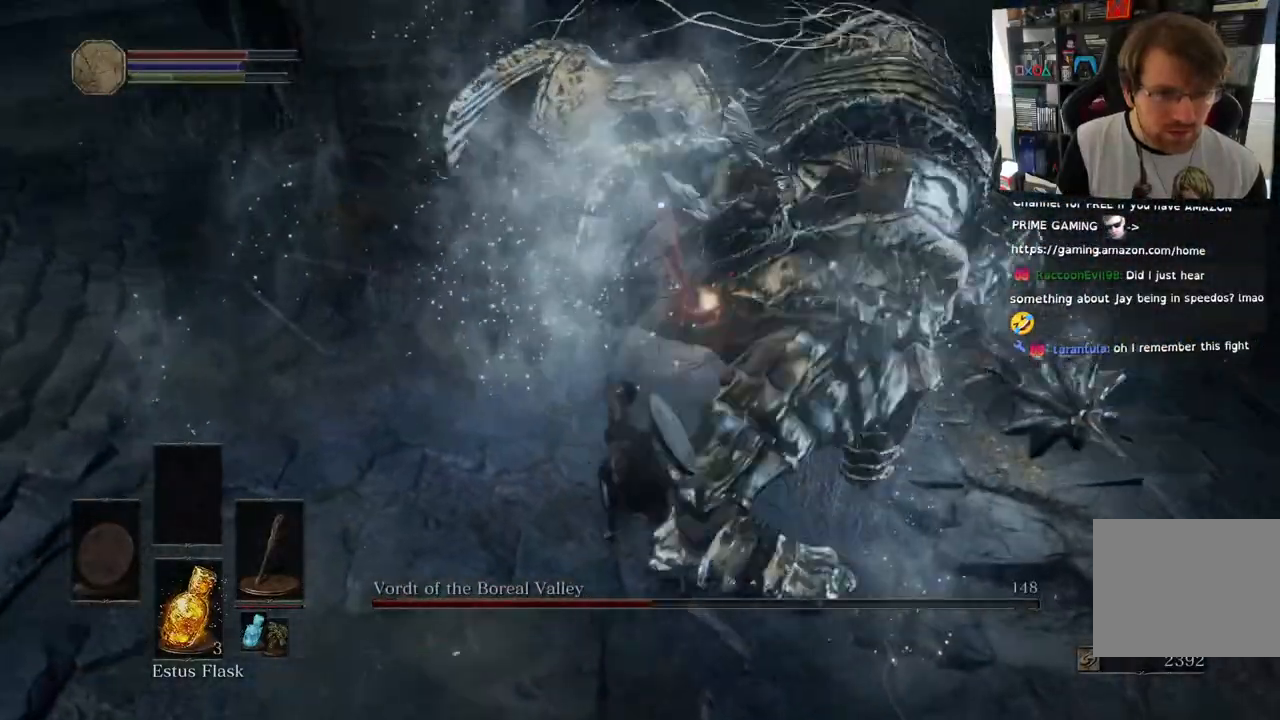
{"dt_ms": 500, "buttons": [], "left_stick": "center", "right_stick": "center", "events": [[167, "R1", "down"], [267, "R1", "up"]]}
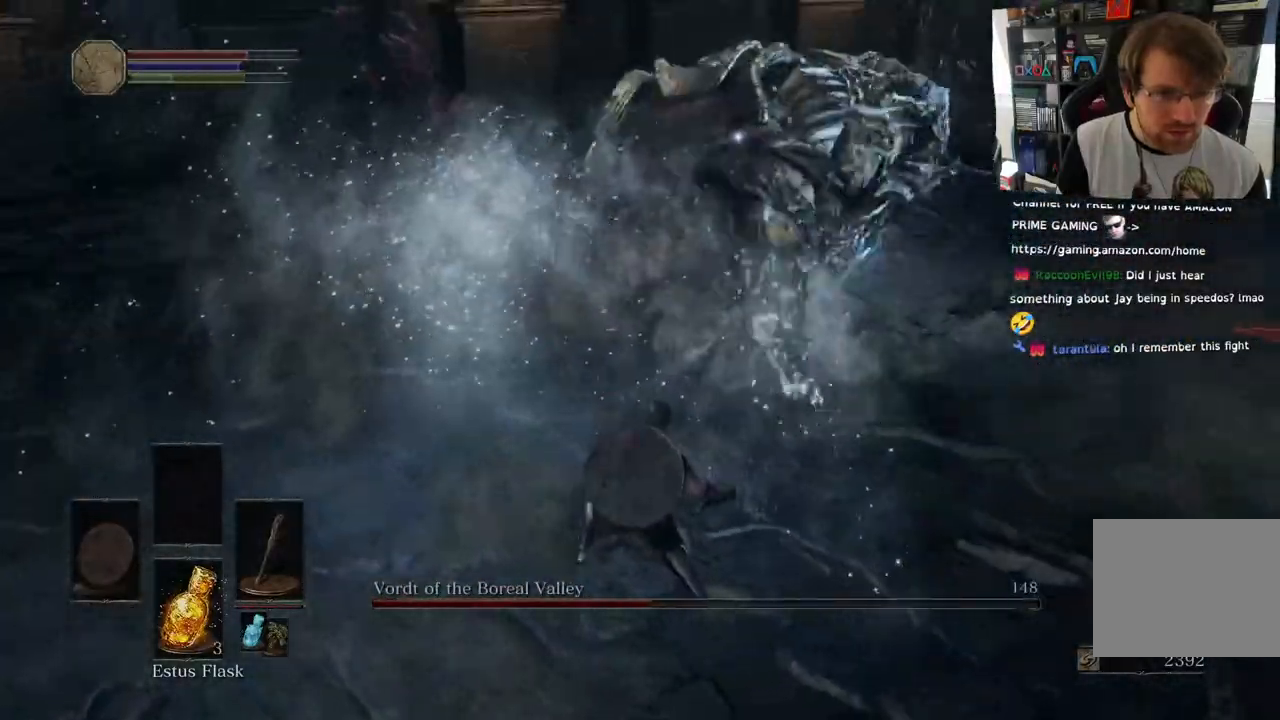
{"dt_ms": 500, "buttons": ["L1"], "left_stick": "down", "right_stick": "center"}
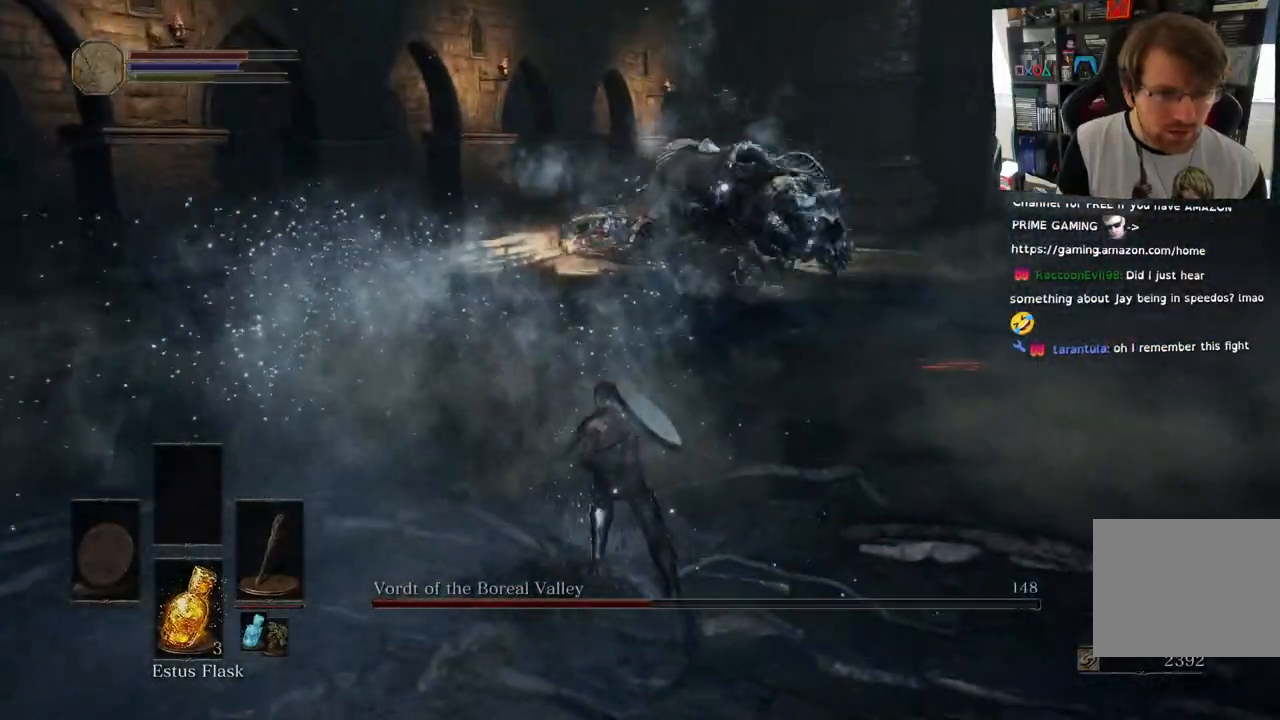
{"dt_ms": 1000, "buttons": [], "left_stick": "down-right", "right_stick": "center"}
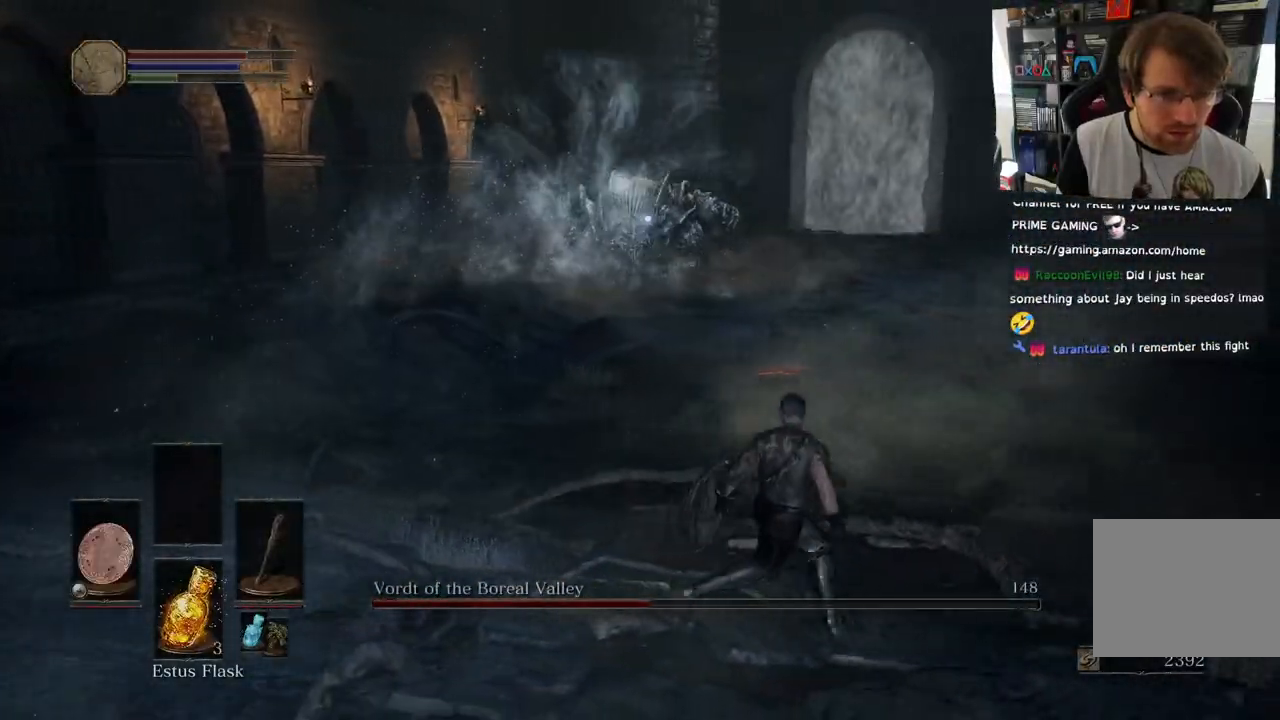
{"dt_ms": 500, "buttons": ["L1"], "left_stick": "right", "right_stick": "center", "events": [[150, "L1", "down"], [400, "left_stick", "right"]]}
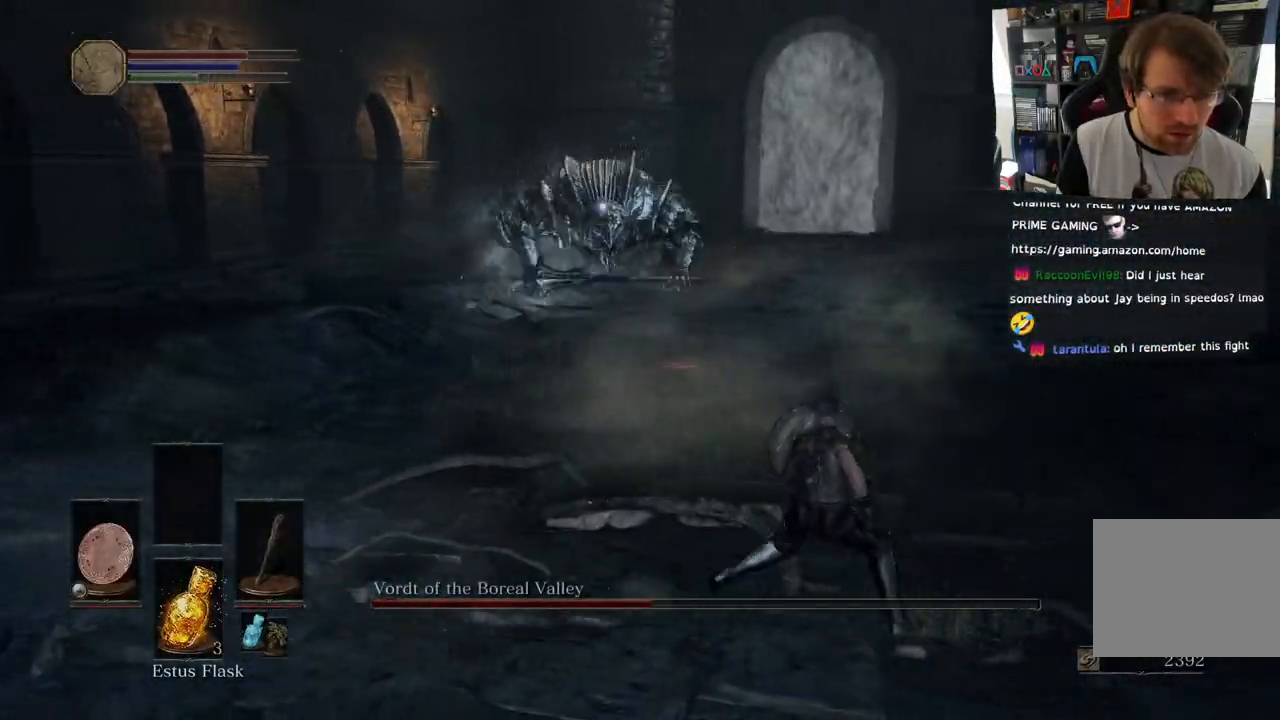
{"dt_ms": 500, "buttons": ["L1"], "left_stick": "right", "right_stick": "center", "events": []}
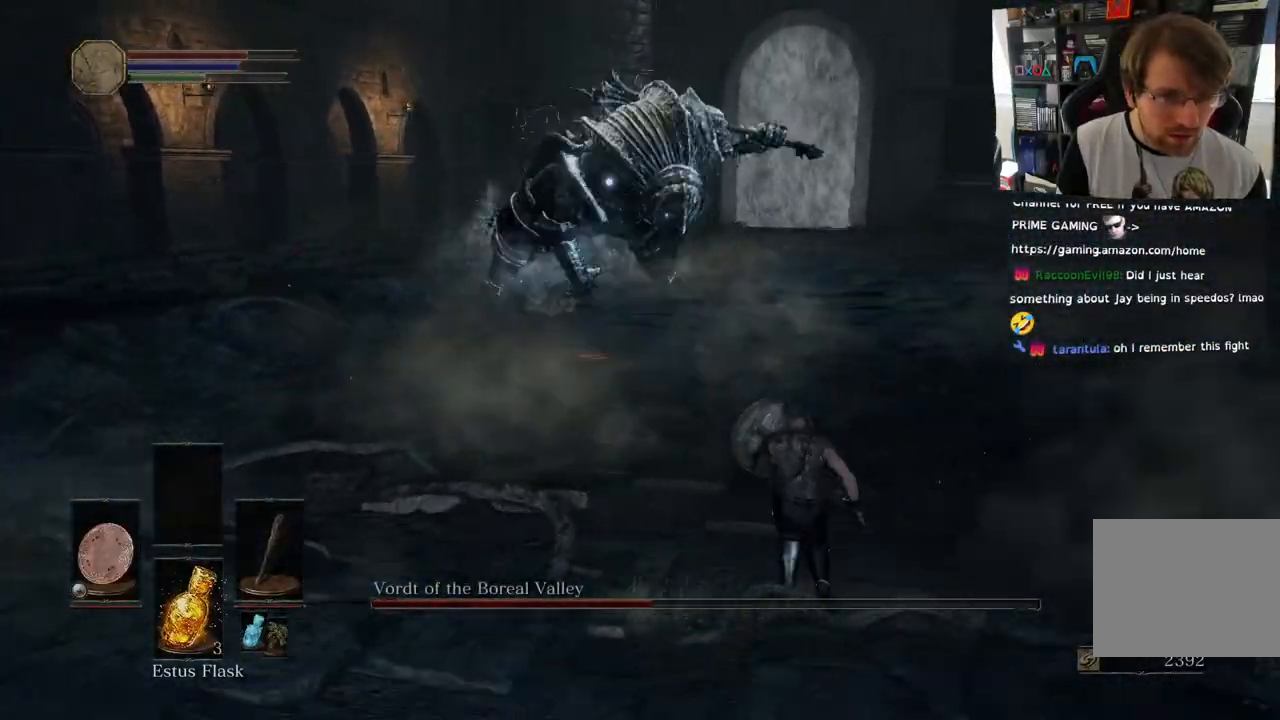
{"dt_ms": 500, "buttons": ["L1"], "left_stick": "up-right", "right_stick": "center", "events": [[67, "left_stick", "up-right"], [183, "CIRCLE", "down"], [283, "CIRCLE", "up"]]}
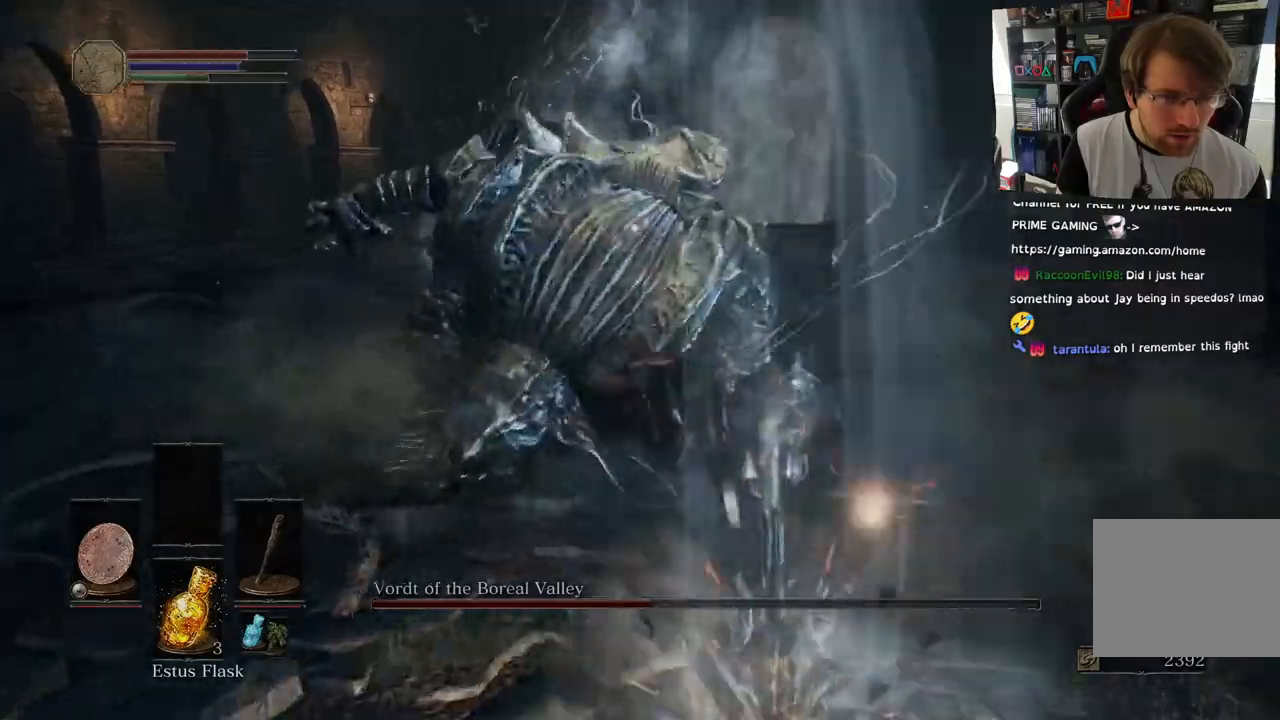
{"dt_ms": 500, "buttons": [], "left_stick": "up-right", "right_stick": "center", "events": [[350, "L1", "up"]]}
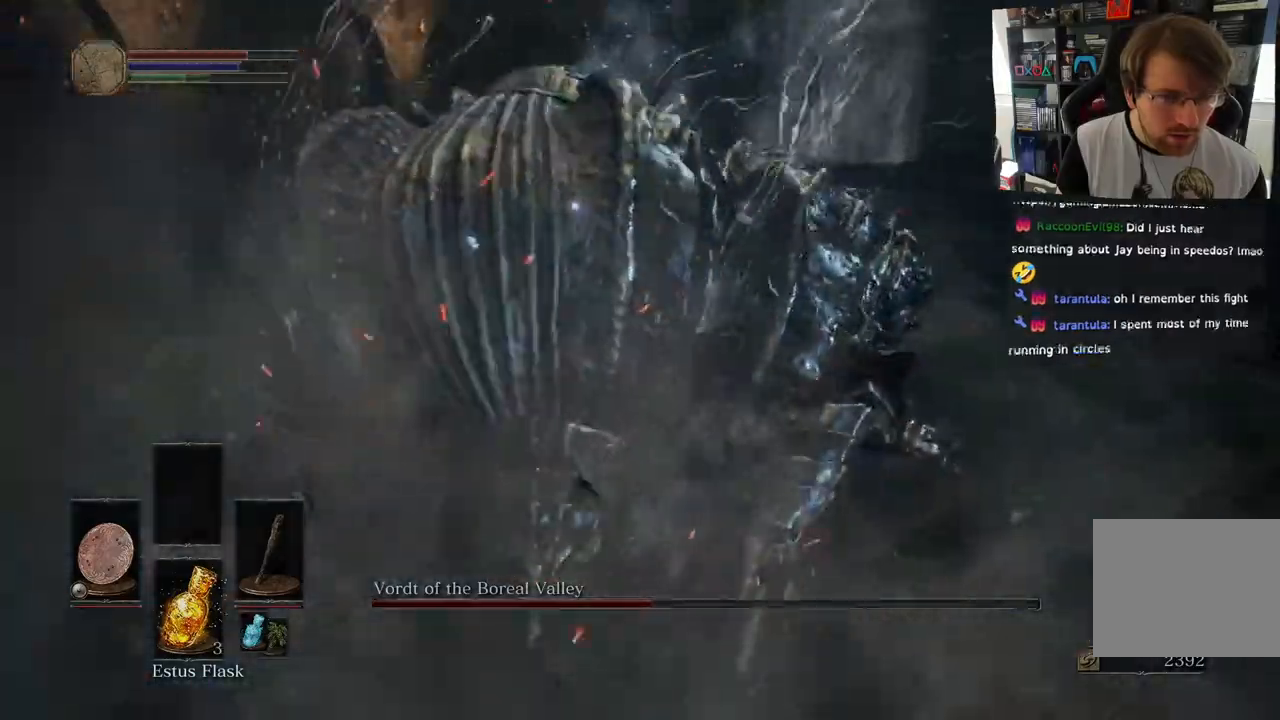
{"dt_ms": 500, "buttons": [], "left_stick": "up-right", "right_stick": "center", "events": []}
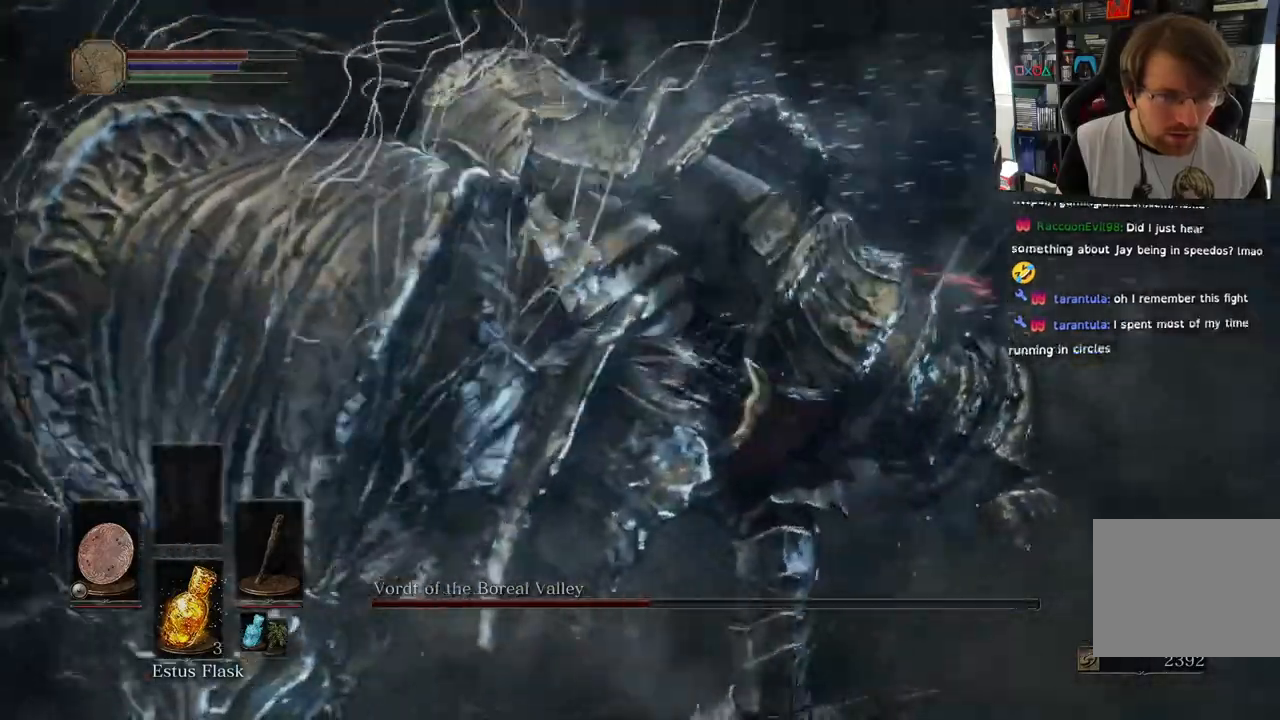
{"dt_ms": 500, "buttons": ["R1"], "left_stick": "up-right", "right_stick": "center", "events": [[100, "TRIANGLE", "down"], [317, "TRIANGLE", "up"], [500, "R1", "down"]]}
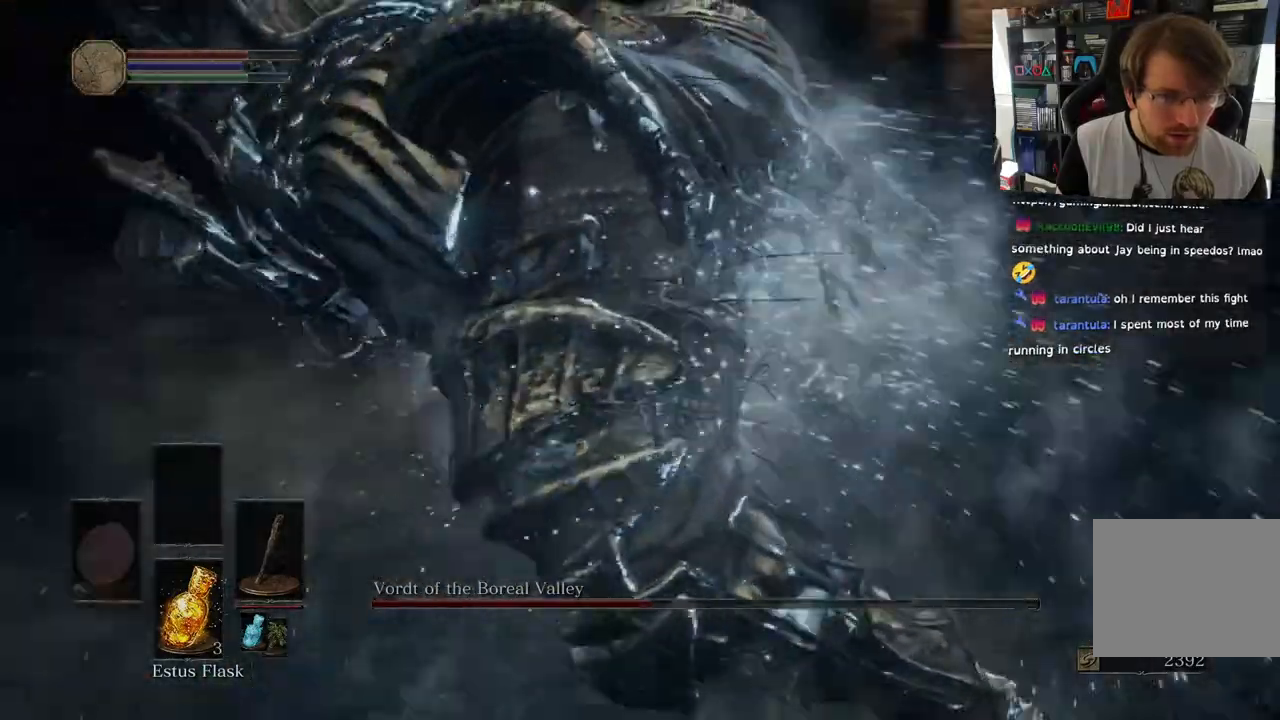
{"dt_ms": 500, "buttons": ["R1"], "left_stick": "up", "right_stick": "center", "events": [[100, "R1", "up"], [183, "R1", "down"], [300, "R1", "up"], [383, "R1", "down"], [483, "left_stick", "up"]]}
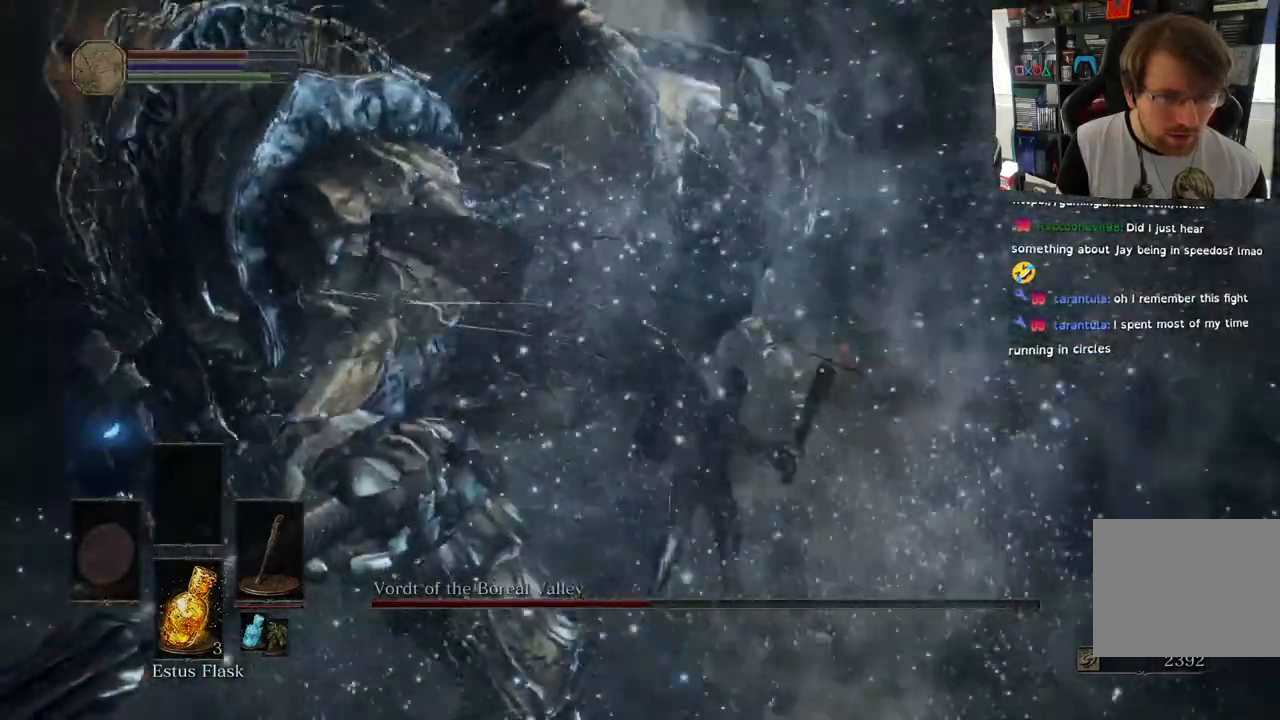
{"dt_ms": 500, "buttons": [], "left_stick": "up", "right_stick": "center", "events": [[33, "R1", "up"], [150, "R1", "down"], [267, "R1", "up"], [383, "R1", "down"], [500, "R1", "up"]]}
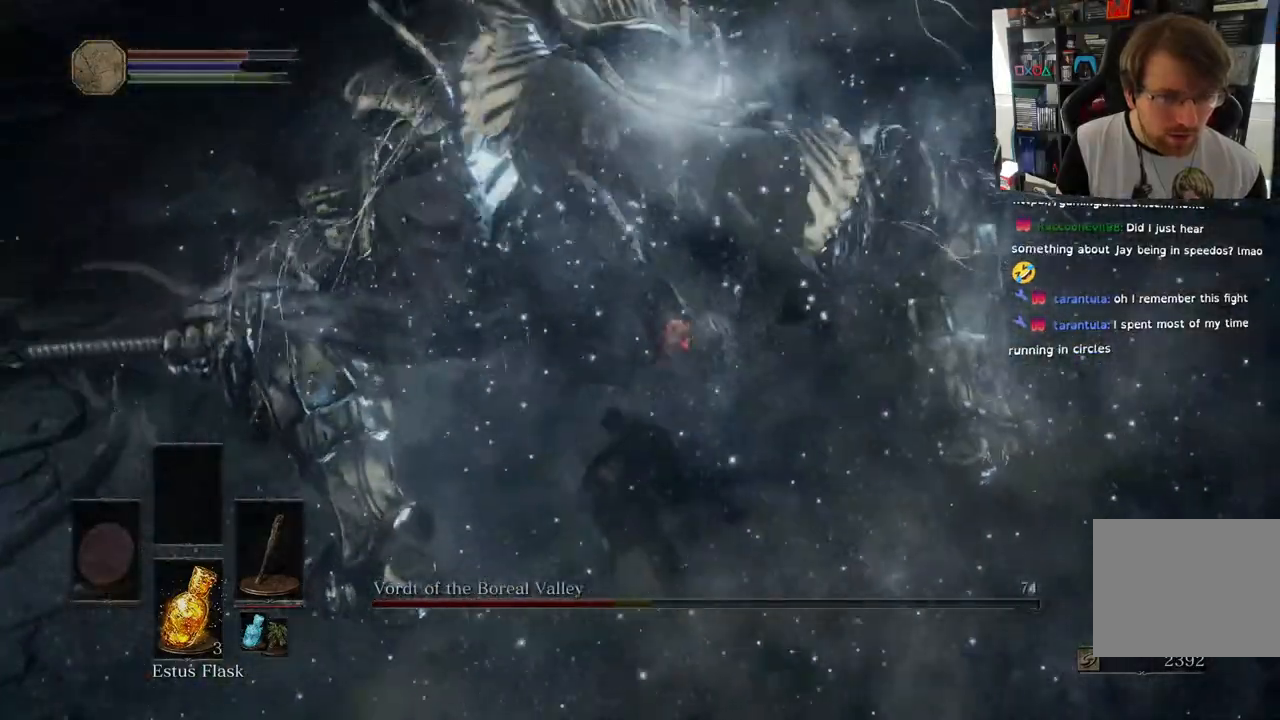
{"dt_ms": 500, "buttons": [], "left_stick": "up", "right_stick": "center", "events": [[117, "R1", "down"], [233, "R1", "up"], [317, "R1", "down"], [467, "R1", "up"]]}
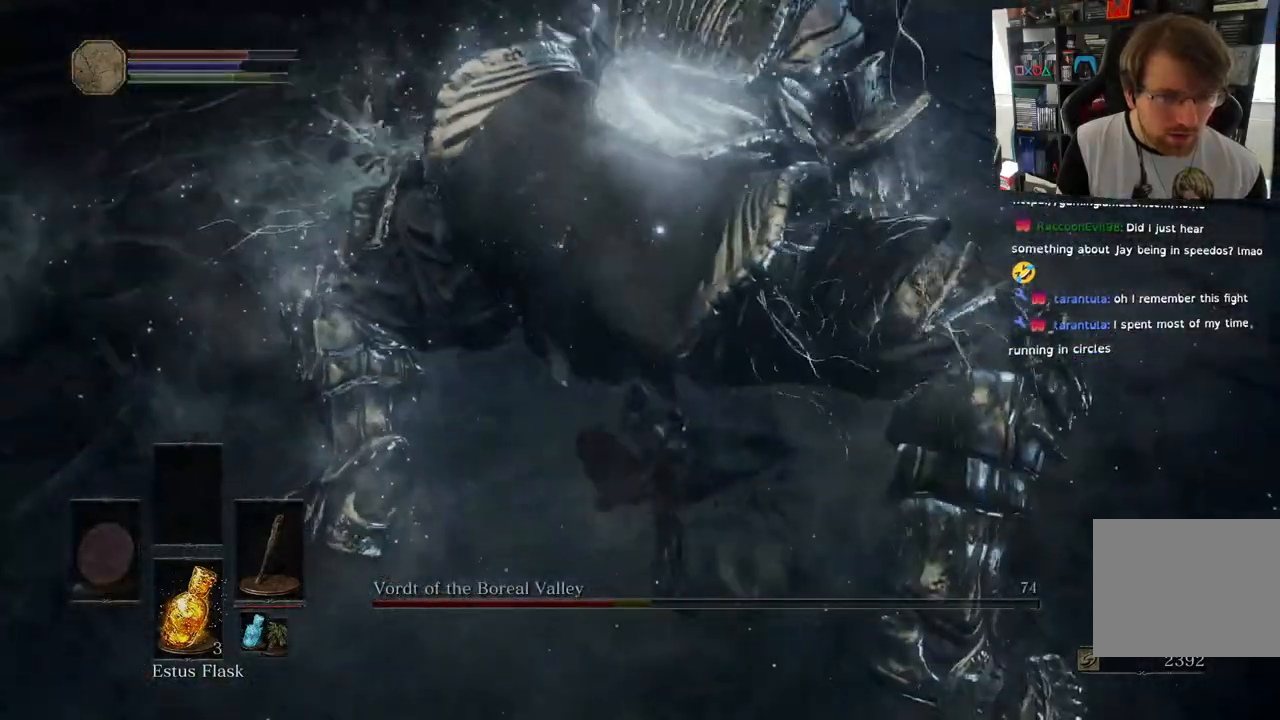
{"dt_ms": 500, "buttons": [], "left_stick": "up", "right_stick": "center", "events": [[67, "R1", "down"], [100, "left_stick", "center"], [217, "R1", "up"], [283, "R1", "down"], [350, "left_stick", "up"], [450, "R1", "up"]]}